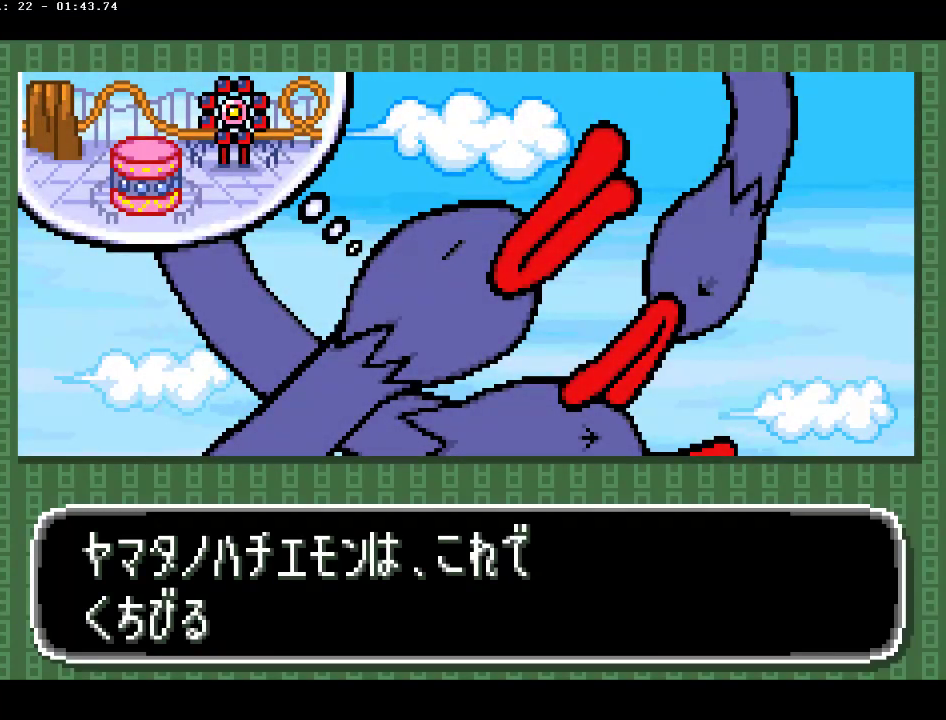
Gameplay with a controller (PlayStation layout); each line is a JSON object with the inputs held at the frame after it. "events" lists button and stick changes between this image and that frame as [ms after this image, input, new state], when the widget could be followed in between. Not read: L3 R3.
{"buttons": ["CIRCLE"], "events": [[50, "CIRCLE", "up"], [117, "CIRCLE", "down"], [183, "CIRCLE", "up"], [267, "CIRCLE", "down"], [350, "CIRCLE", "up"], [417, "CIRCLE", "down"]]}
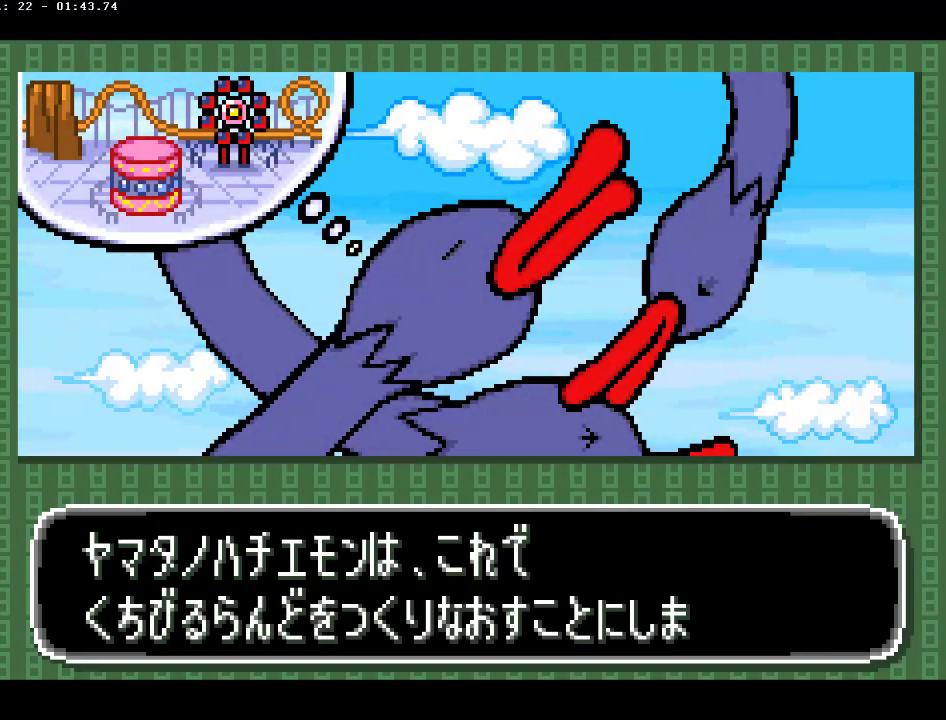
{"buttons": ["CIRCLE"], "events": [[17, "CIRCLE", "up"], [83, "CIRCLE", "down"], [183, "CIRCLE", "up"], [250, "CIRCLE", "down"], [350, "CIRCLE", "up"], [417, "CIRCLE", "down"]]}
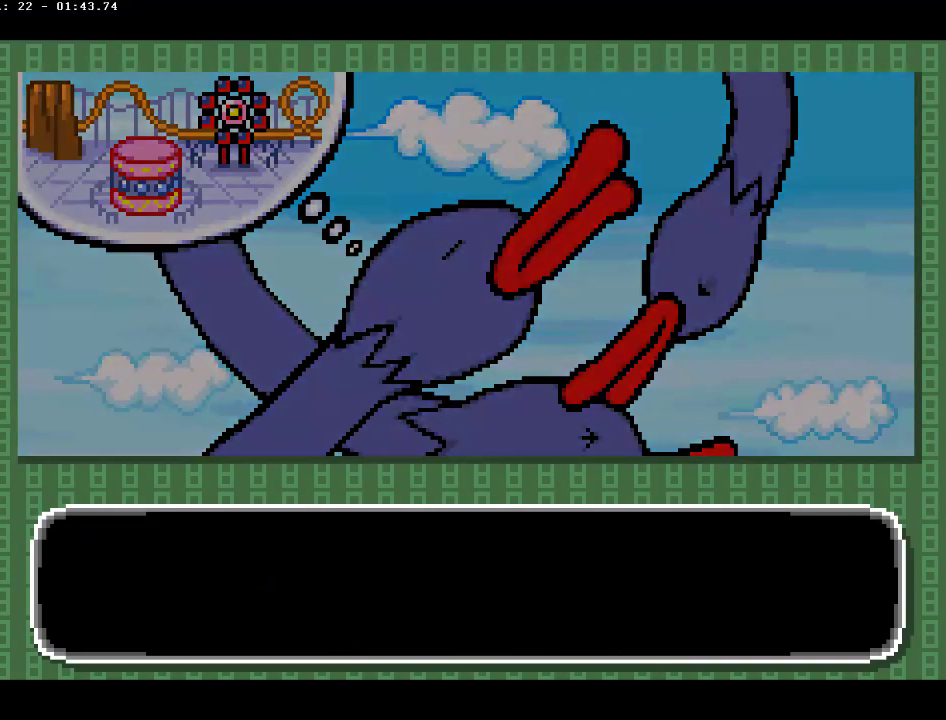
{"buttons": ["CIRCLE"], "events": [[17, "CIRCLE", "up"], [100, "CIRCLE", "down"], [200, "CIRCLE", "up"], [300, "CIRCLE", "down"], [400, "CIRCLE", "up"], [467, "CIRCLE", "down"]]}
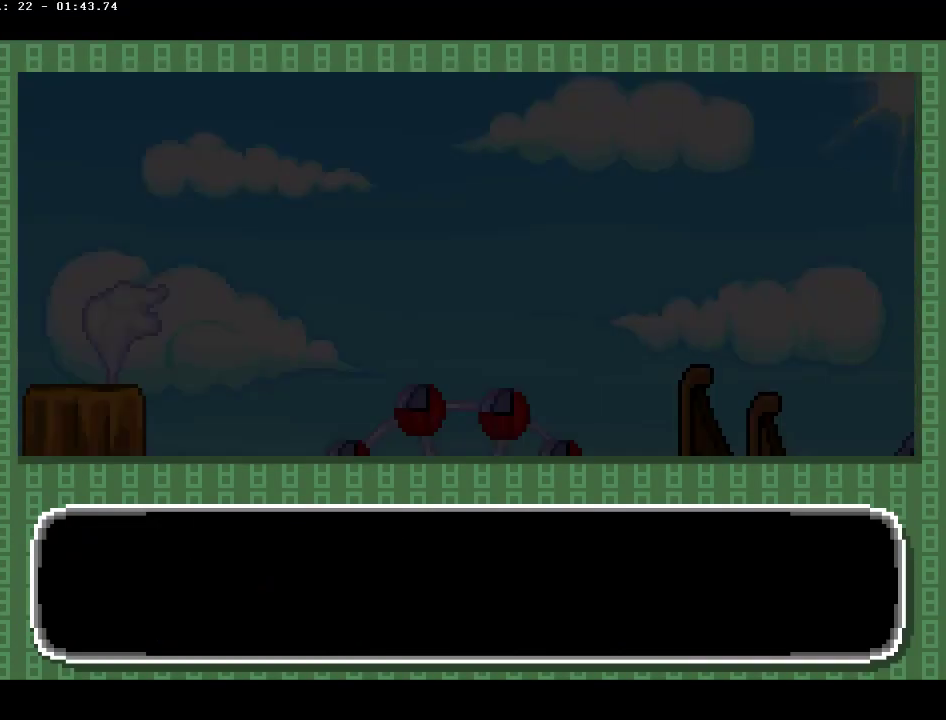
{"buttons": ["CIRCLE"], "events": [[50, "CIRCLE", "up"], [150, "CIRCLE", "down"], [417, "CIRCLE", "up"], [500, "CIRCLE", "down"]]}
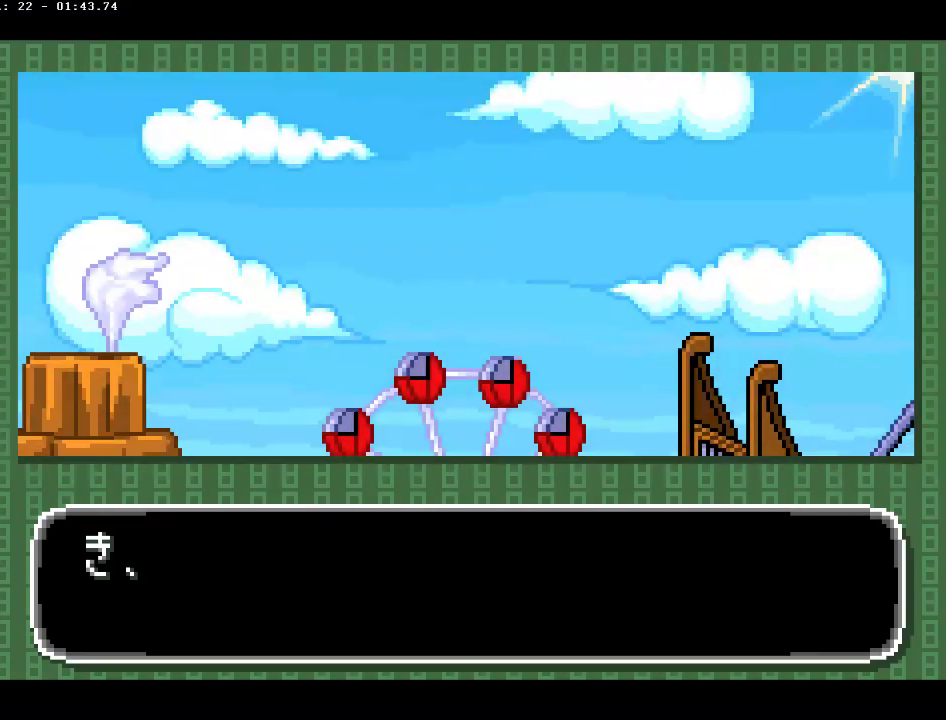
{"buttons": ["CIRCLE"], "events": [[83, "CIRCLE", "up"], [167, "CIRCLE", "down"], [250, "CIRCLE", "up"], [333, "CIRCLE", "down"], [417, "CIRCLE", "up"], [483, "CIRCLE", "down"]]}
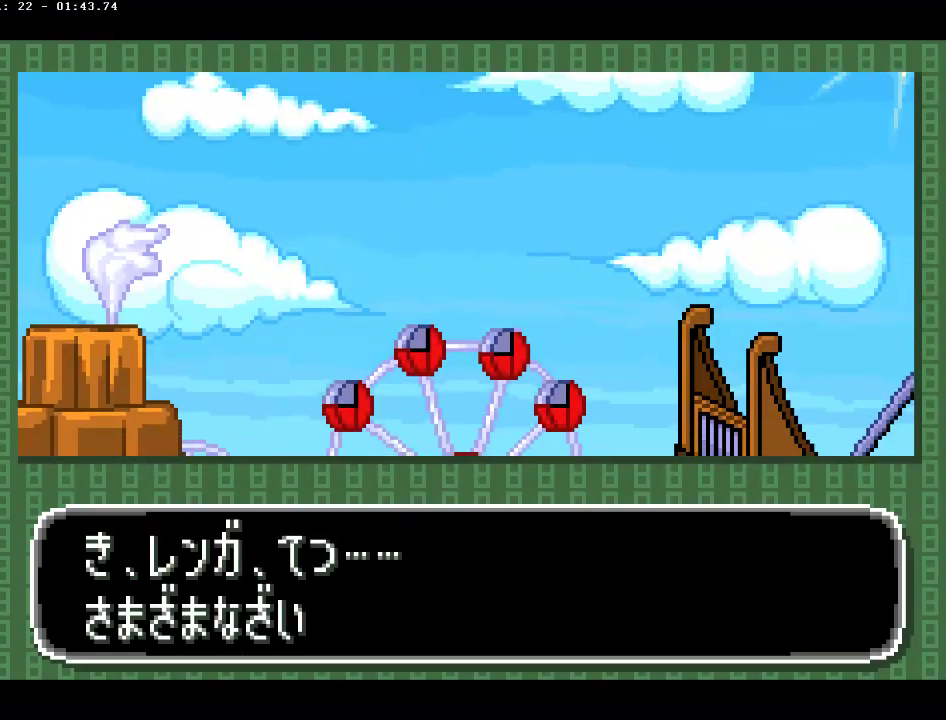
{"buttons": ["CIRCLE"], "events": [[67, "CIRCLE", "up"], [150, "CIRCLE", "down"], [233, "CIRCLE", "up"], [317, "CIRCLE", "down"], [400, "CIRCLE", "up"], [467, "CIRCLE", "down"]]}
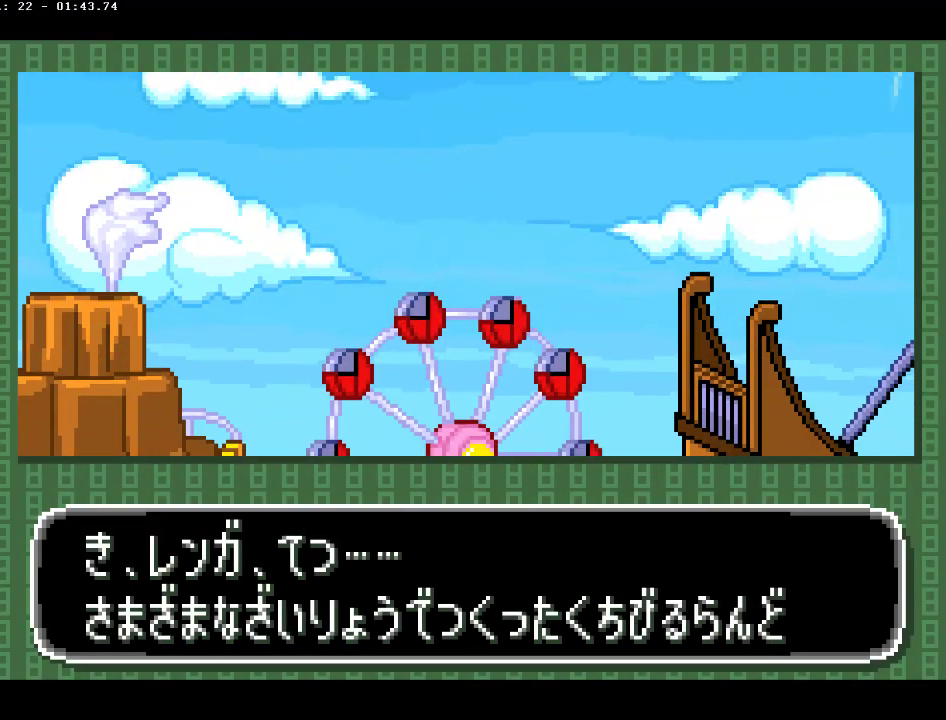
{"buttons": ["CIRCLE"], "events": [[33, "CIRCLE", "up"], [117, "CIRCLE", "down"], [183, "CIRCLE", "up"], [283, "CIRCLE", "down"], [350, "CIRCLE", "up"], [433, "CIRCLE", "down"]]}
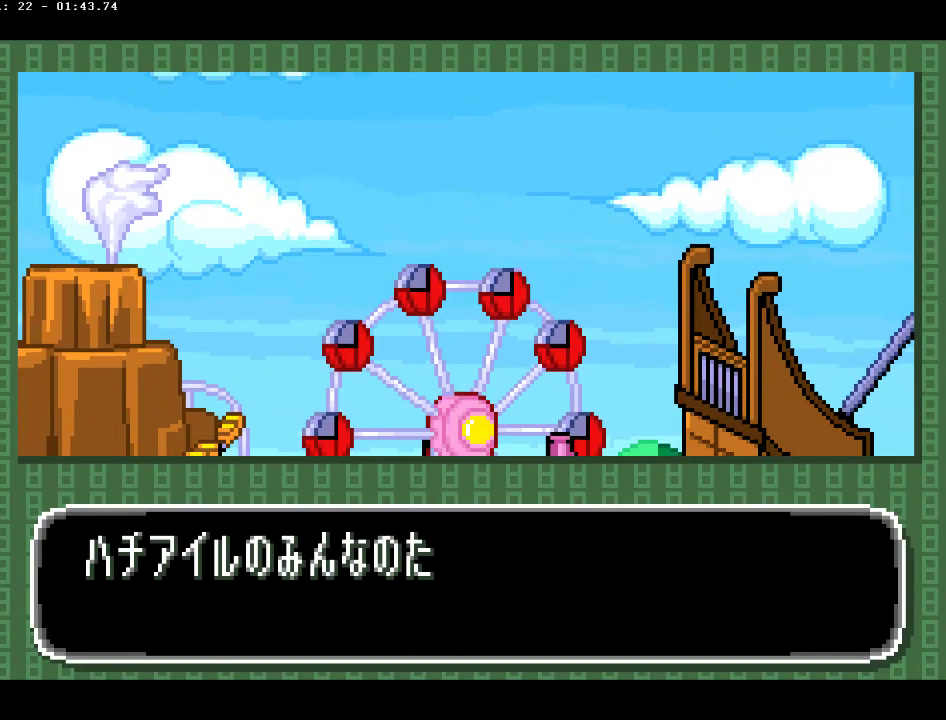
{"buttons": [], "events": [[17, "CIRCLE", "up"], [100, "CIRCLE", "down"], [183, "CIRCLE", "up"], [250, "CIRCLE", "down"], [350, "CIRCLE", "up"], [417, "CIRCLE", "down"], [500, "CIRCLE", "up"]]}
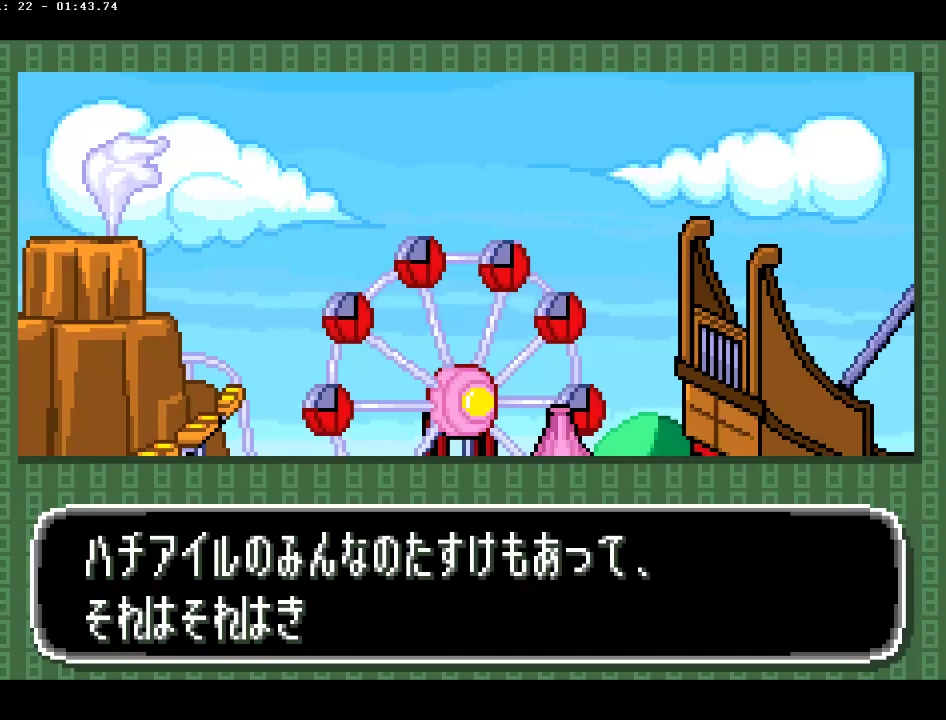
{"buttons": [], "events": [[83, "CIRCLE", "down"], [167, "CIRCLE", "up"], [233, "CIRCLE", "down"], [317, "CIRCLE", "up"], [400, "CIRCLE", "down"], [500, "CIRCLE", "up"]]}
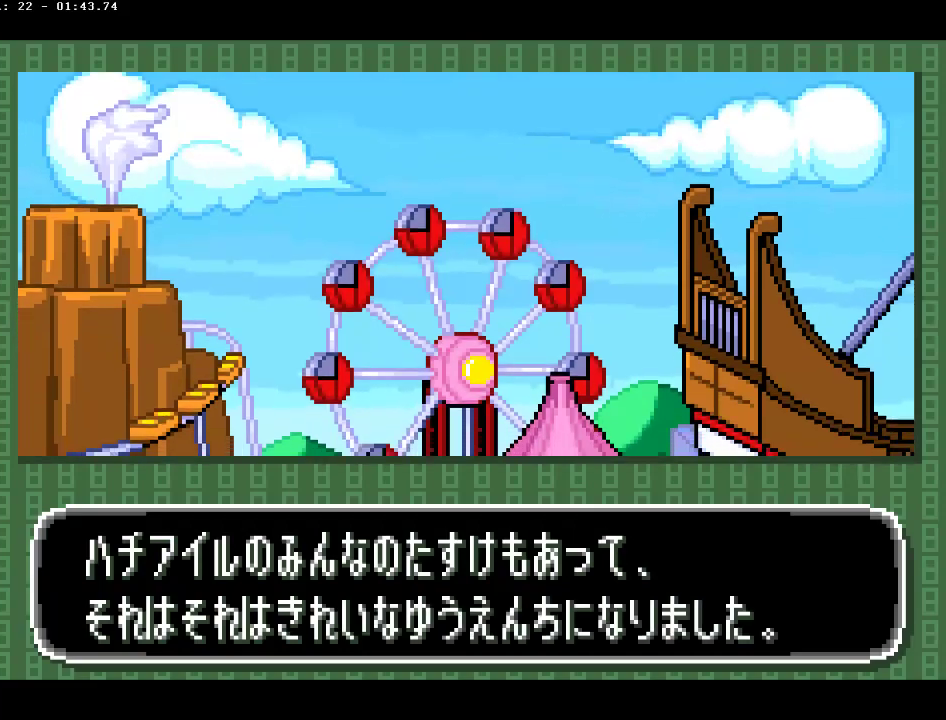
{"buttons": [], "events": [[67, "CIRCLE", "down"], [167, "CIRCLE", "up"], [250, "CIRCLE", "down"], [350, "CIRCLE", "up"], [400, "CIRCLE", "down"], [500, "CIRCLE", "up"]]}
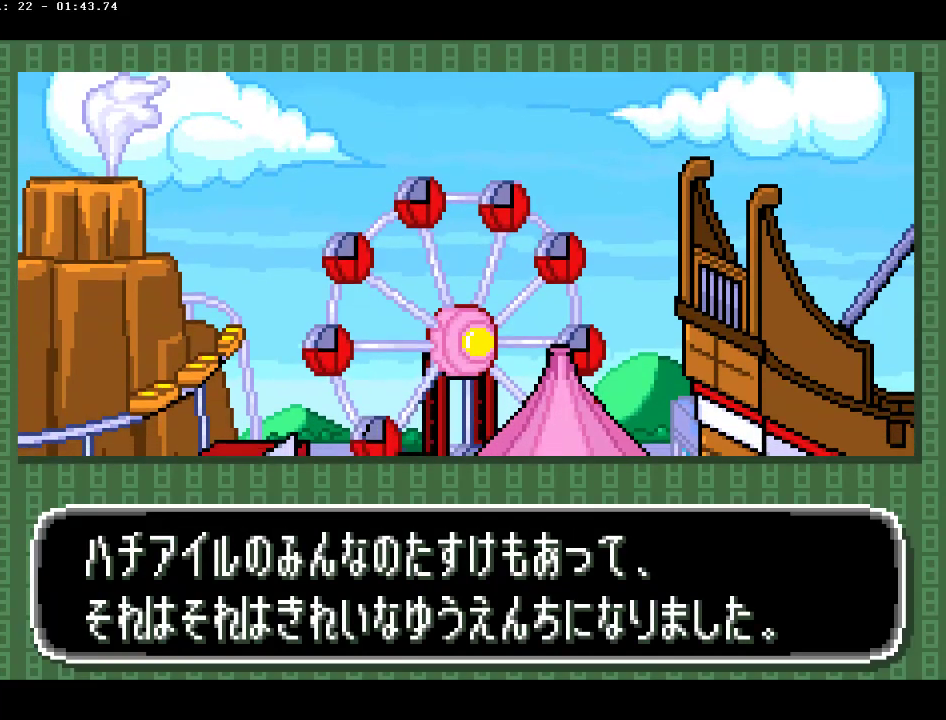
{"buttons": ["CIRCLE"]}
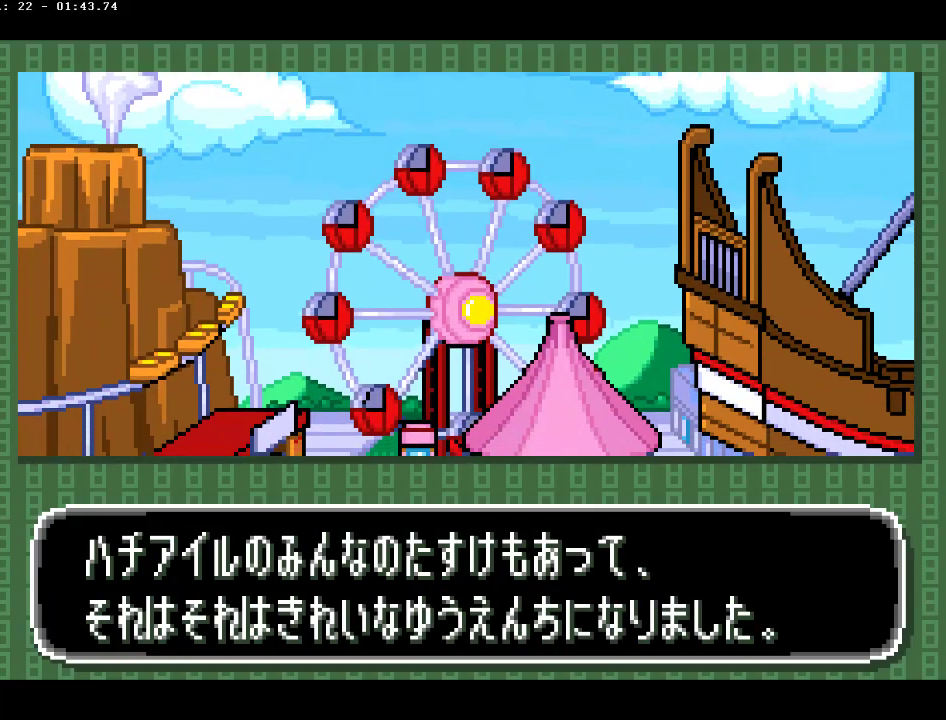
{"buttons": [], "events": [[33, "CIRCLE", "up"], [117, "CIRCLE", "down"], [200, "CIRCLE", "up"], [300, "CIRCLE", "down"], [417, "CIRCLE", "up"]]}
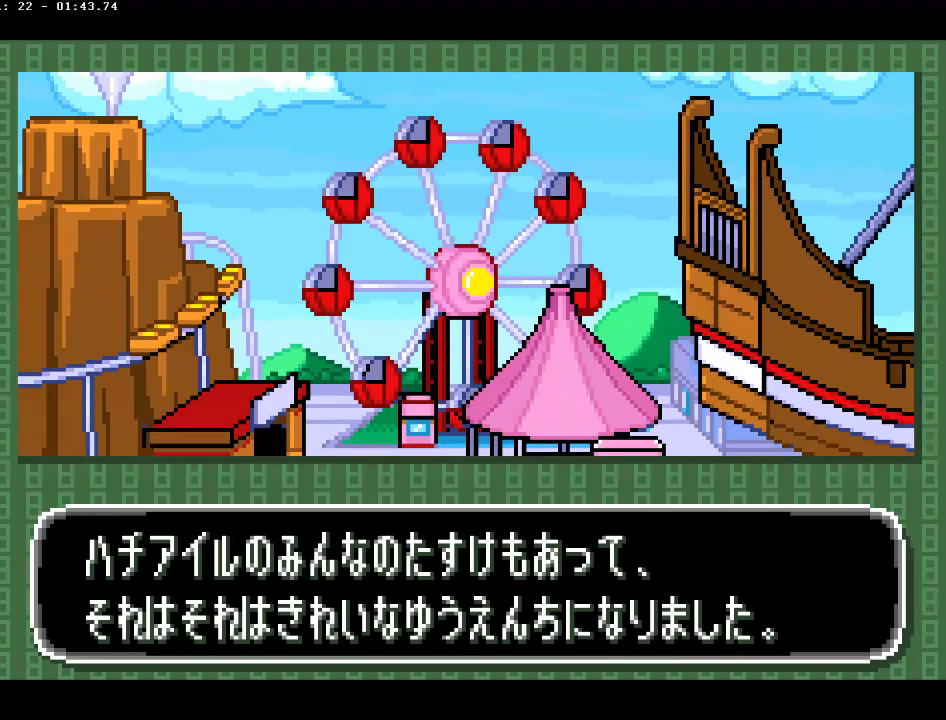
{"buttons": [], "events": [[33, "CIRCLE", "down"], [117, "CIRCLE", "up"], [267, "CIRCLE", "down"], [333, "CIRCLE", "up"]]}
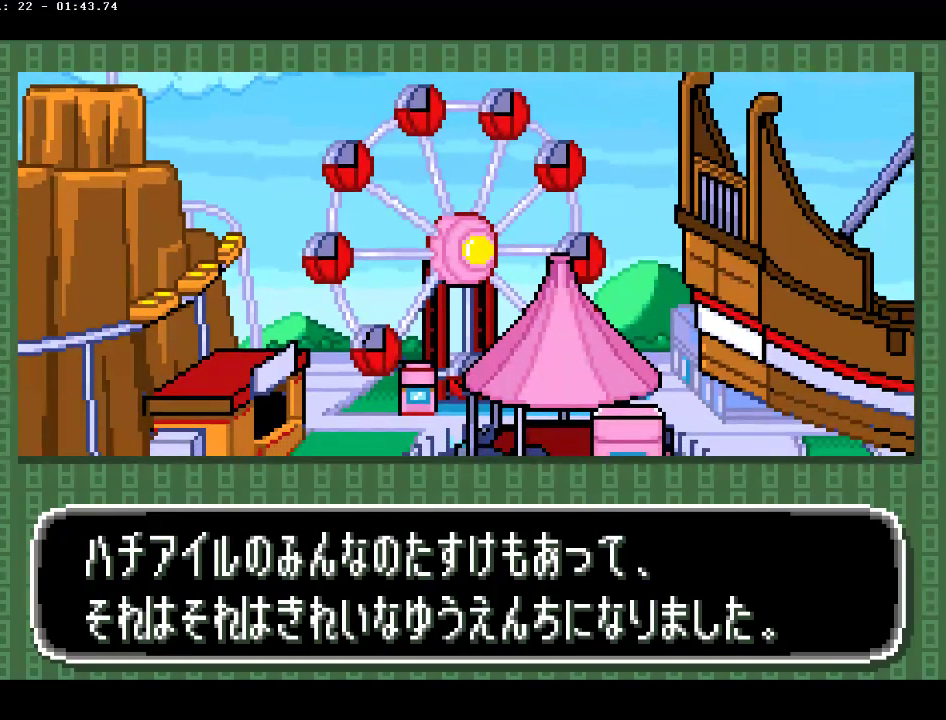
{"buttons": [], "events": [[183, "CIRCLE", "down"], [300, "CIRCLE", "up"]]}
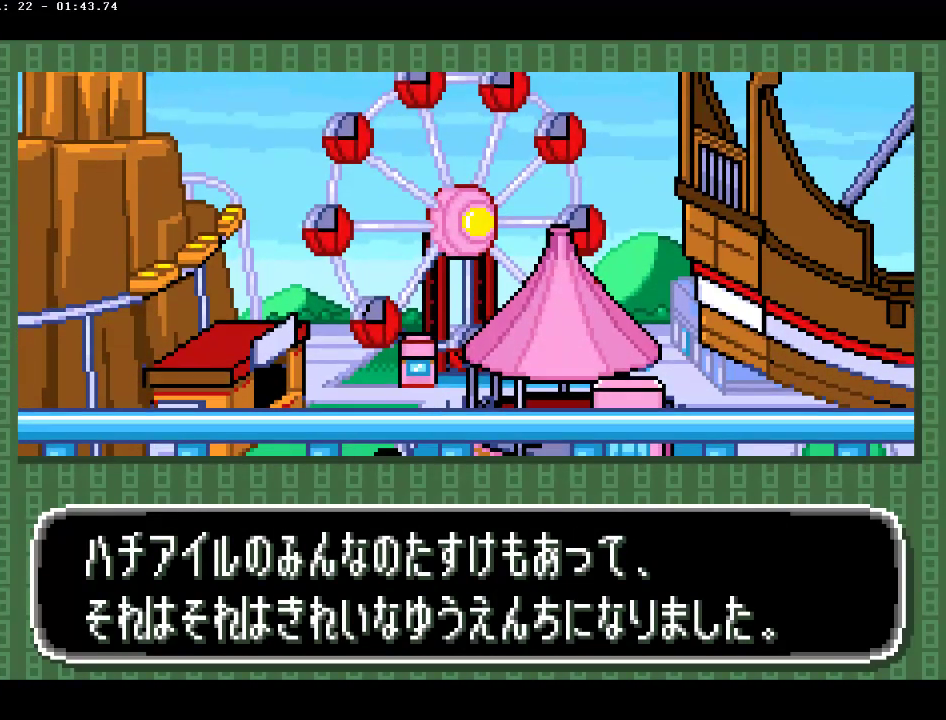
{"buttons": [], "events": [[50, "CIRCLE", "down"], [133, "CIRCLE", "up"], [300, "CIRCLE", "down"], [333, "CIRCLE", "up"]]}
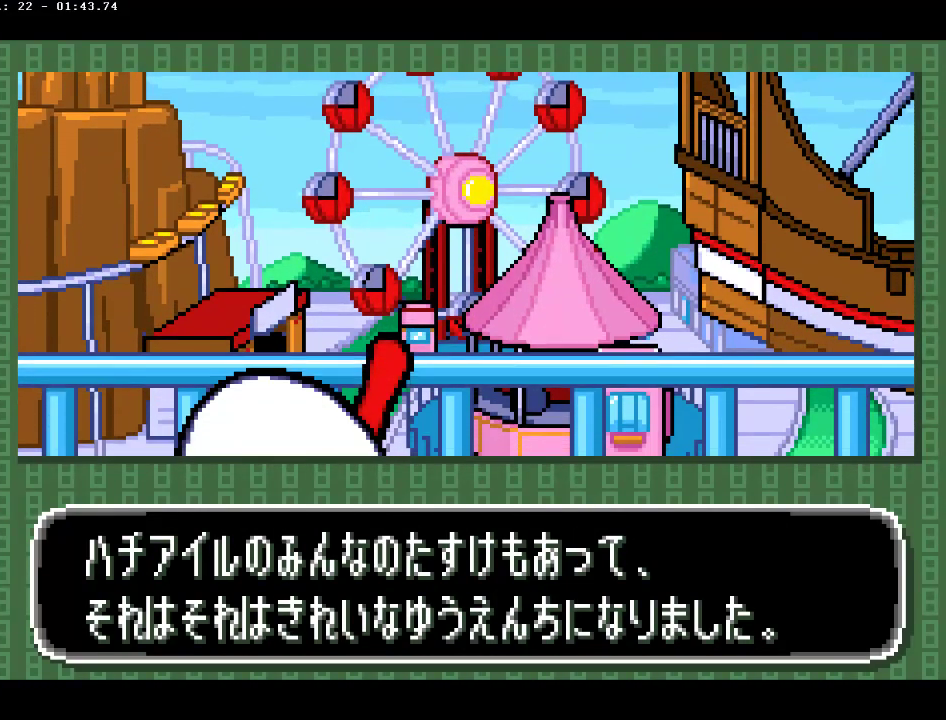
{"buttons": [], "events": [[117, "CIRCLE", "down"], [217, "CIRCLE", "up"]]}
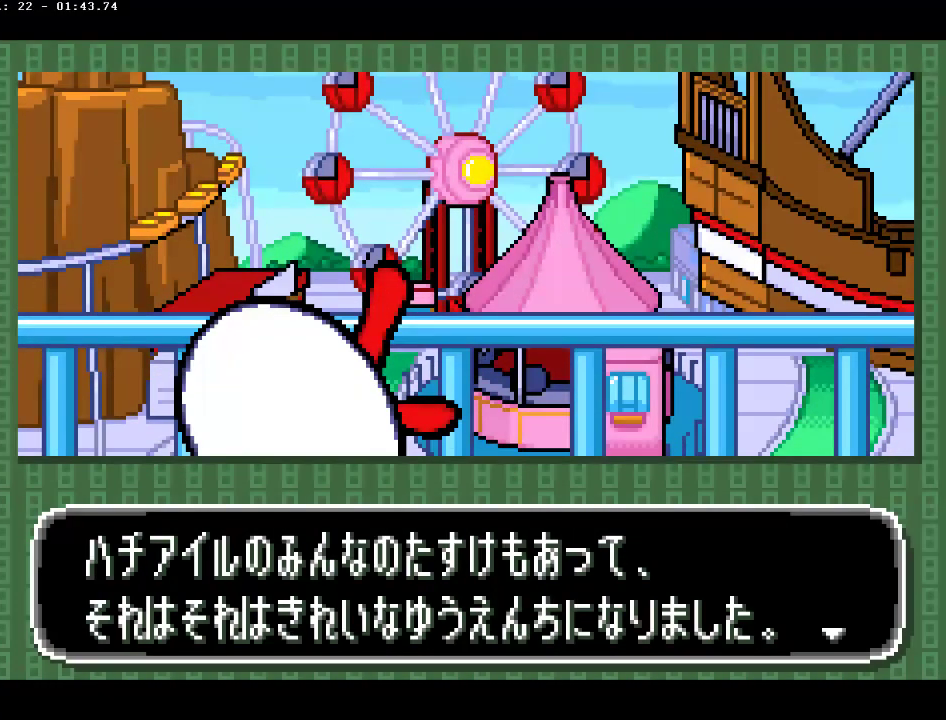
{"buttons": [], "events": [[200, "CIRCLE", "down"], [317, "CIRCLE", "up"], [367, "CIRCLE", "down"], [467, "CIRCLE", "up"]]}
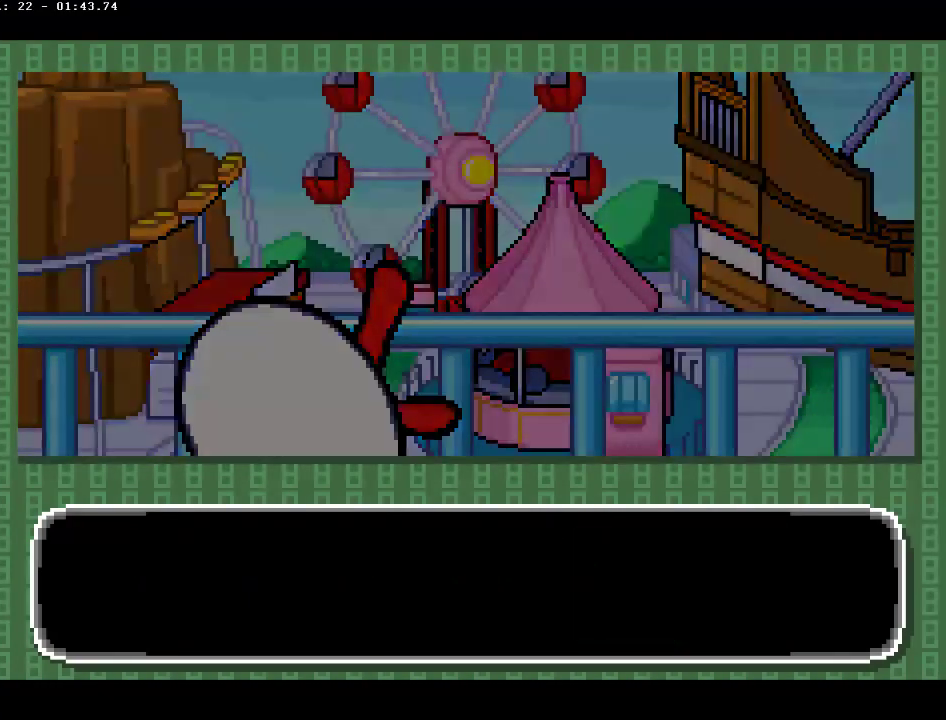
{"buttons": [], "events": [[67, "CIRCLE", "down"], [133, "CIRCLE", "up"]]}
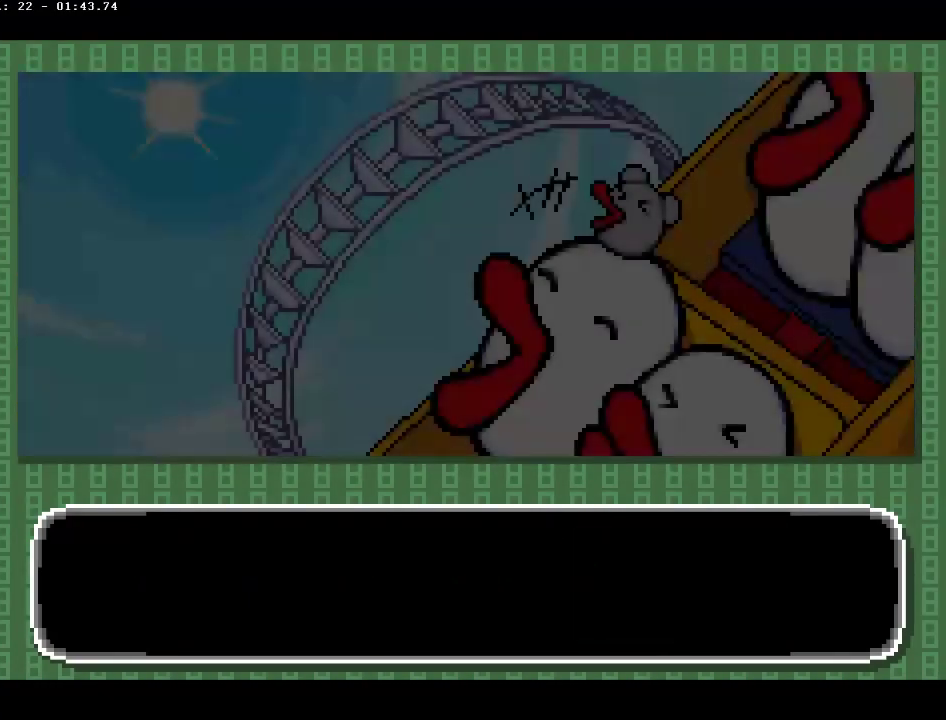
{"buttons": [], "events": [[217, "CIRCLE", "down"], [300, "CIRCLE", "up"], [400, "CIRCLE", "down"], [483, "CIRCLE", "up"]]}
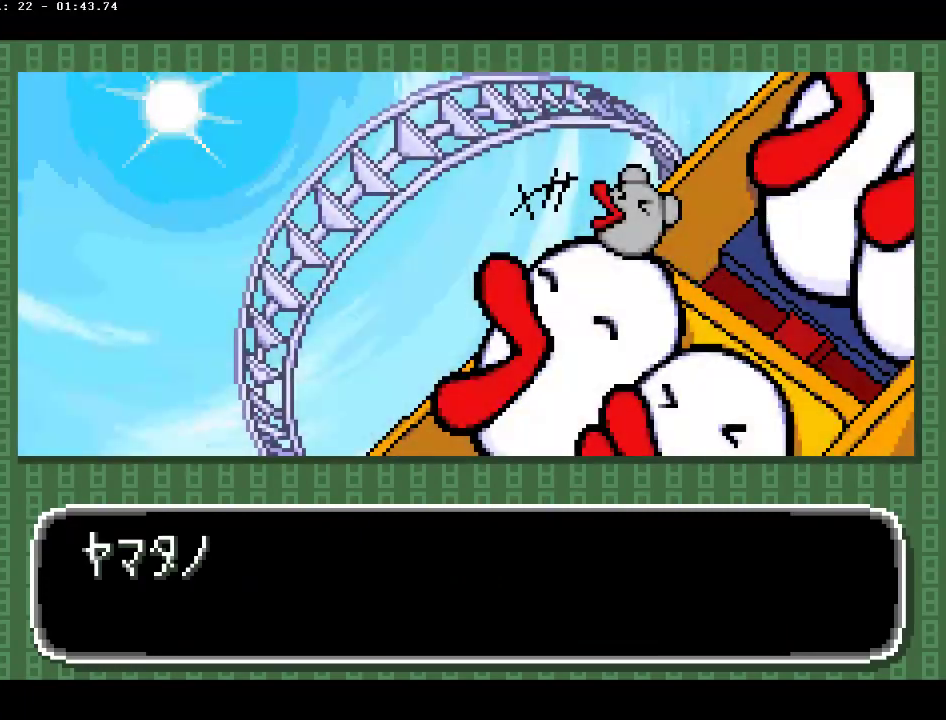
{"buttons": ["CIRCLE"], "events": [[283, "CIRCLE", "down"], [400, "CIRCLE", "up"], [483, "CIRCLE", "down"]]}
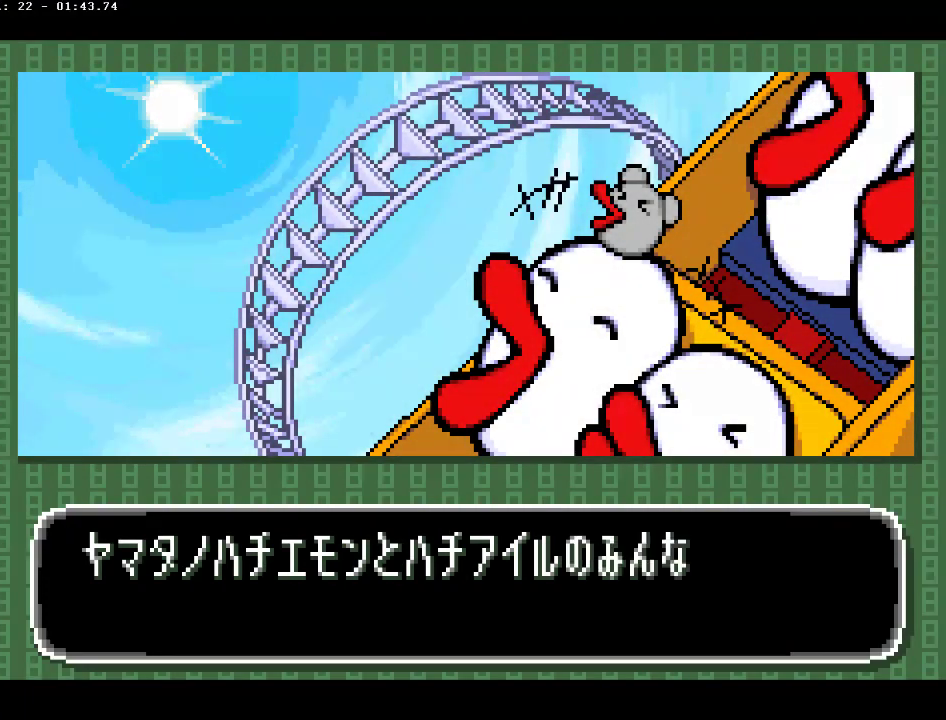
{"buttons": [], "events": [[67, "CIRCLE", "up"], [167, "CIRCLE", "down"], [250, "CIRCLE", "up"], [350, "CIRCLE", "down"], [417, "CIRCLE", "up"]]}
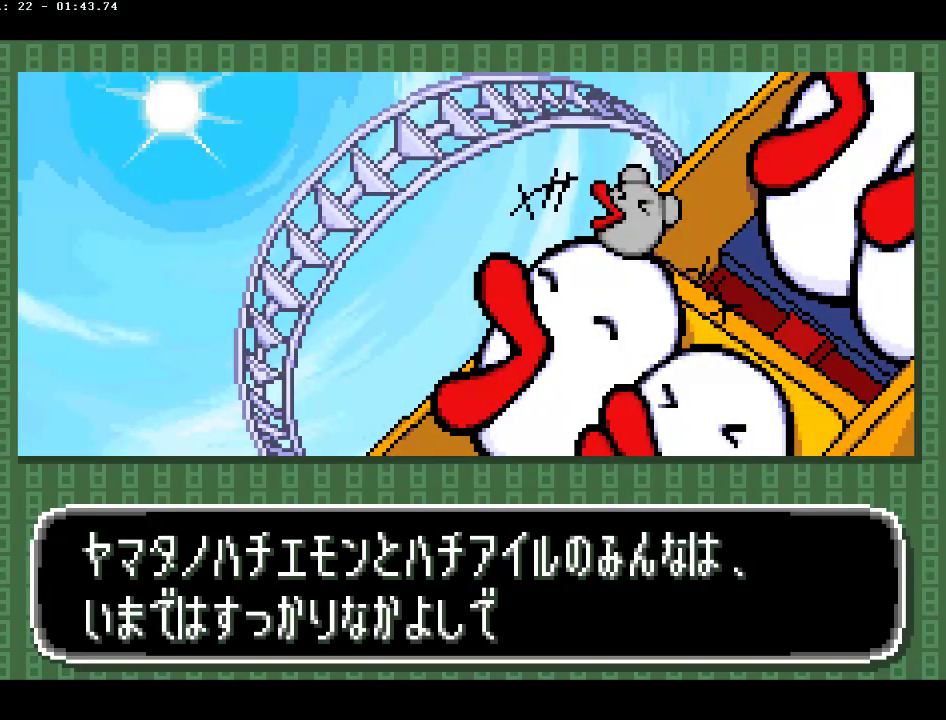
{"buttons": [], "events": [[117, "CIRCLE", "down"], [167, "CIRCLE", "up"], [317, "CIRCLE", "down"], [383, "CIRCLE", "up"]]}
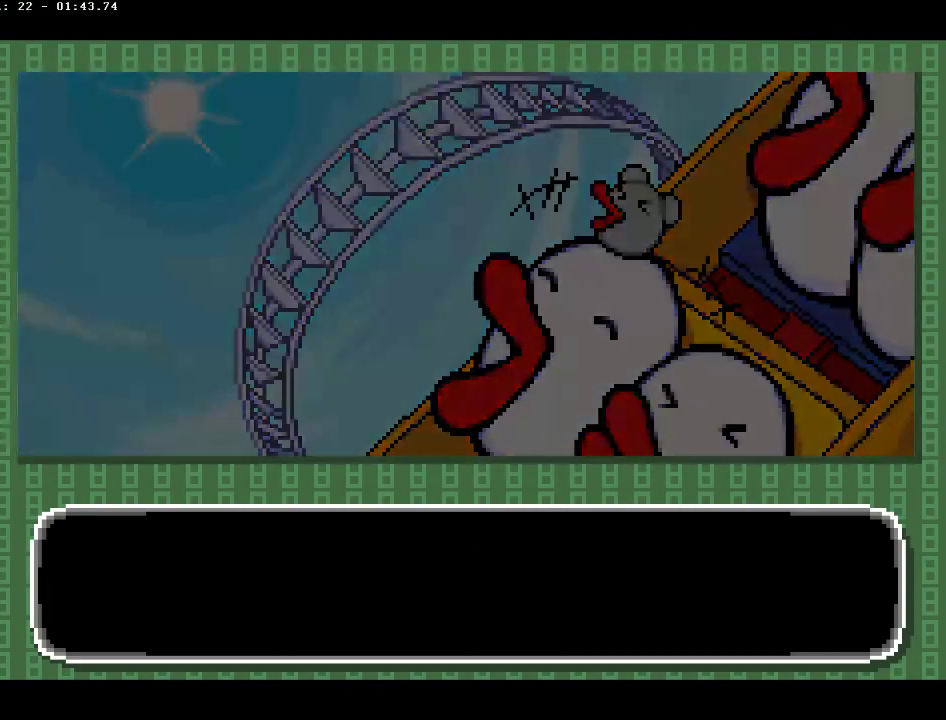
{"buttons": [], "events": []}
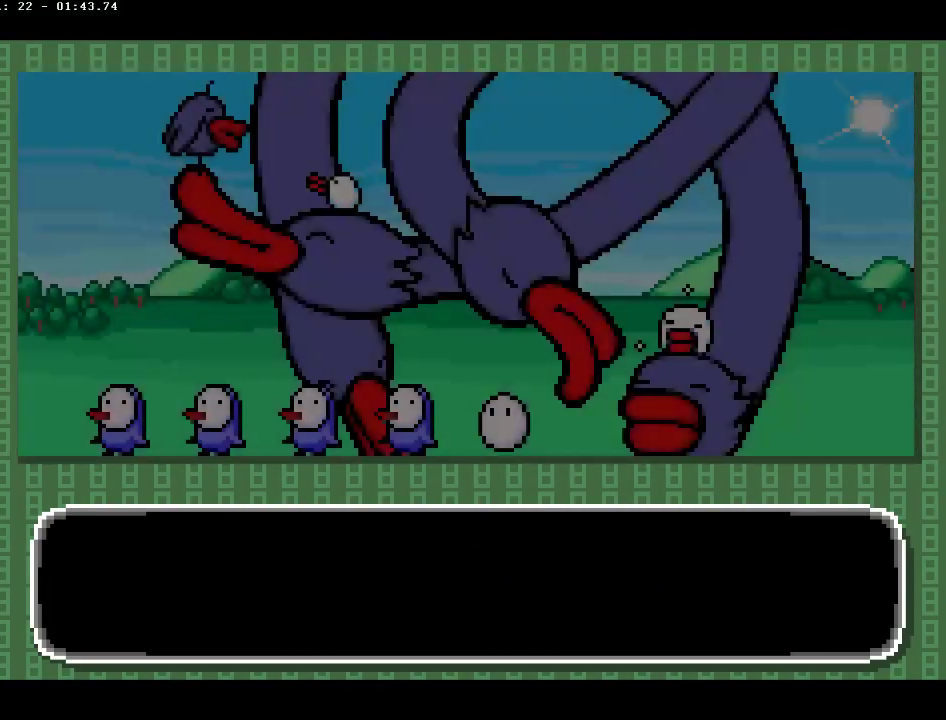
{"buttons": [], "events": [[233, "CIRCLE", "down"], [317, "CIRCLE", "up"]]}
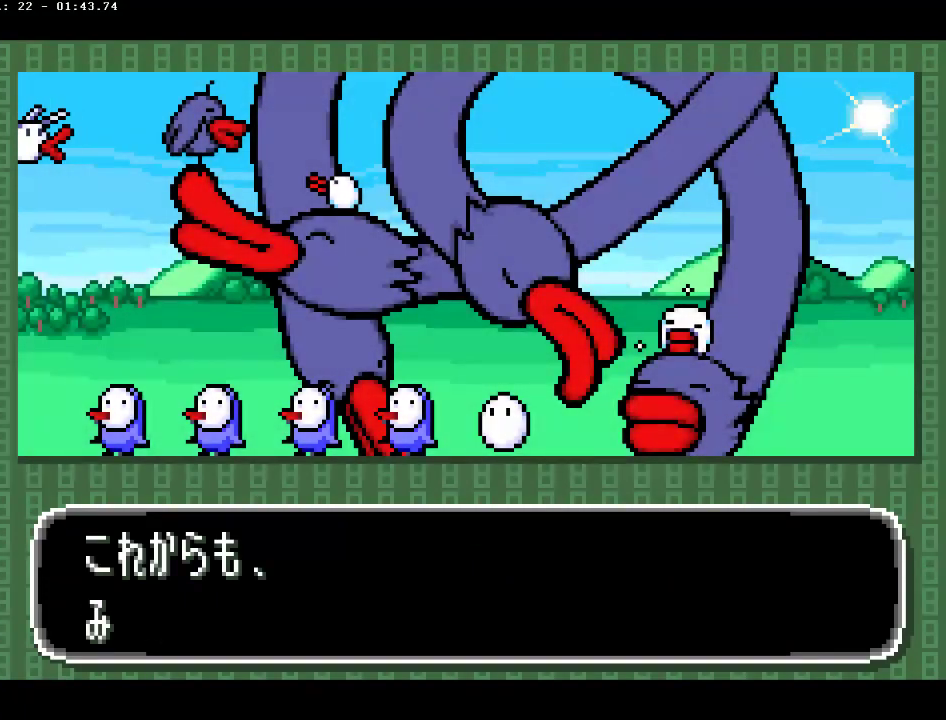
{"buttons": [], "events": [[167, "CIRCLE", "down"], [233, "CIRCLE", "up"], [383, "CIRCLE", "down"], [450, "CIRCLE", "up"]]}
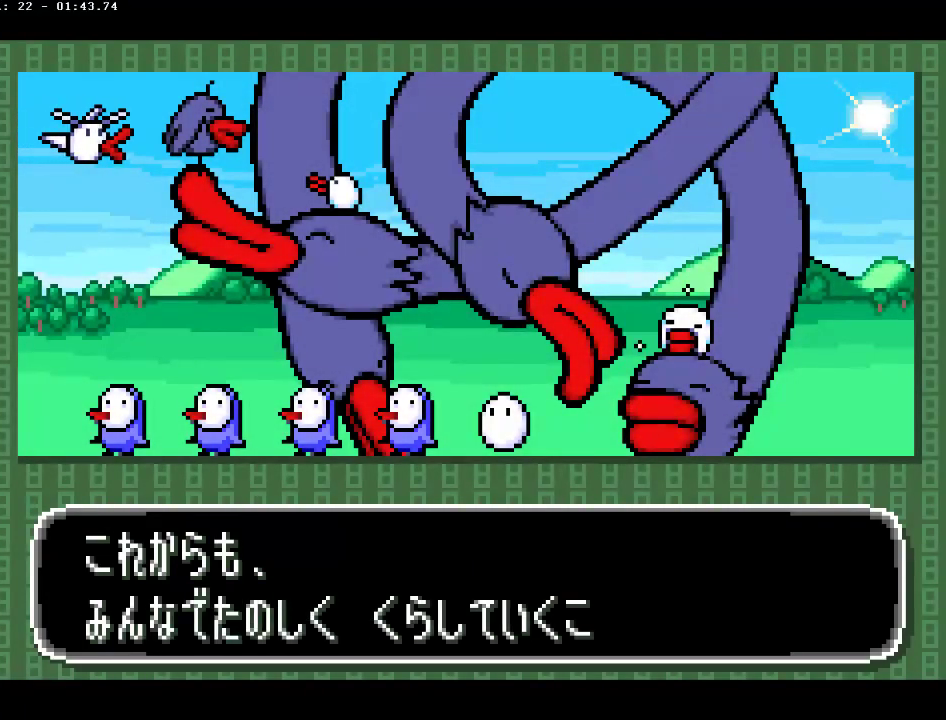
{"buttons": [], "events": [[33, "CIRCLE", "down"], [300, "CIRCLE", "up"], [367, "CIRCLE", "down"], [467, "CIRCLE", "up"]]}